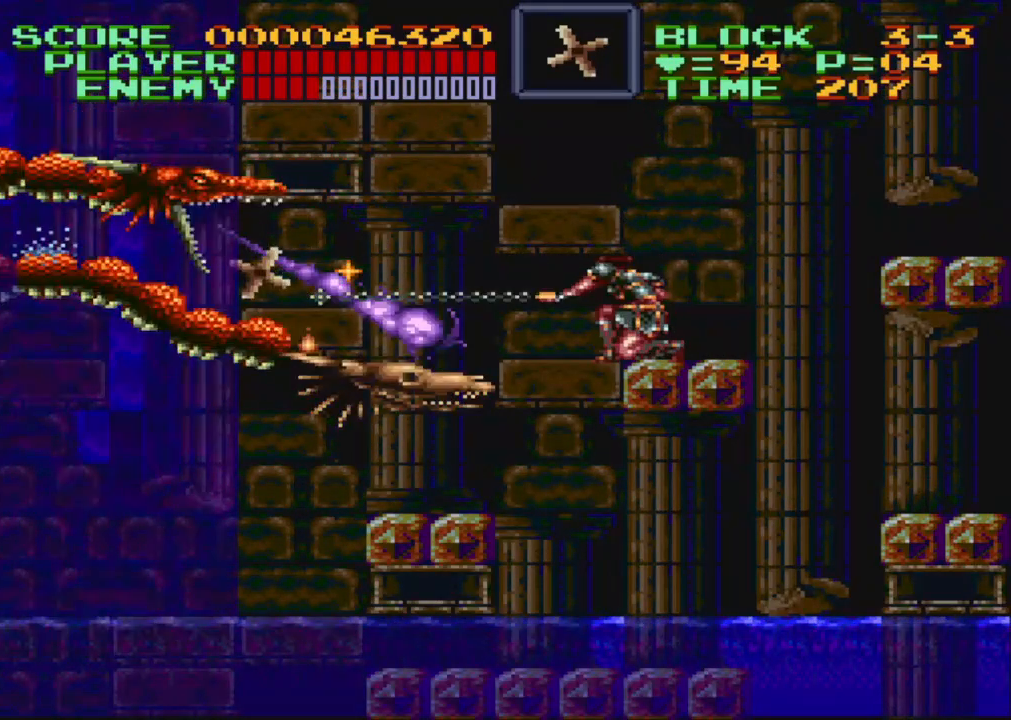
Gameplay with a controller (Nintendo layout); each line is a JSON object with the inputs held at the frame after it. "events" lists button and stick changes between this image and that frame as [ms after this image, input, new state], when the widget could be followed in between. Not read: L3 R3.
{"buttons": ["Y", "DPAD_DOWN"], "events": [[67, "Y", "down"], [150, "Y", "up"], [217, "Y", "down"], [300, "Y", "up"], [367, "Y", "down"], [467, "Y", "up"], [500, "Y", "down"]]}
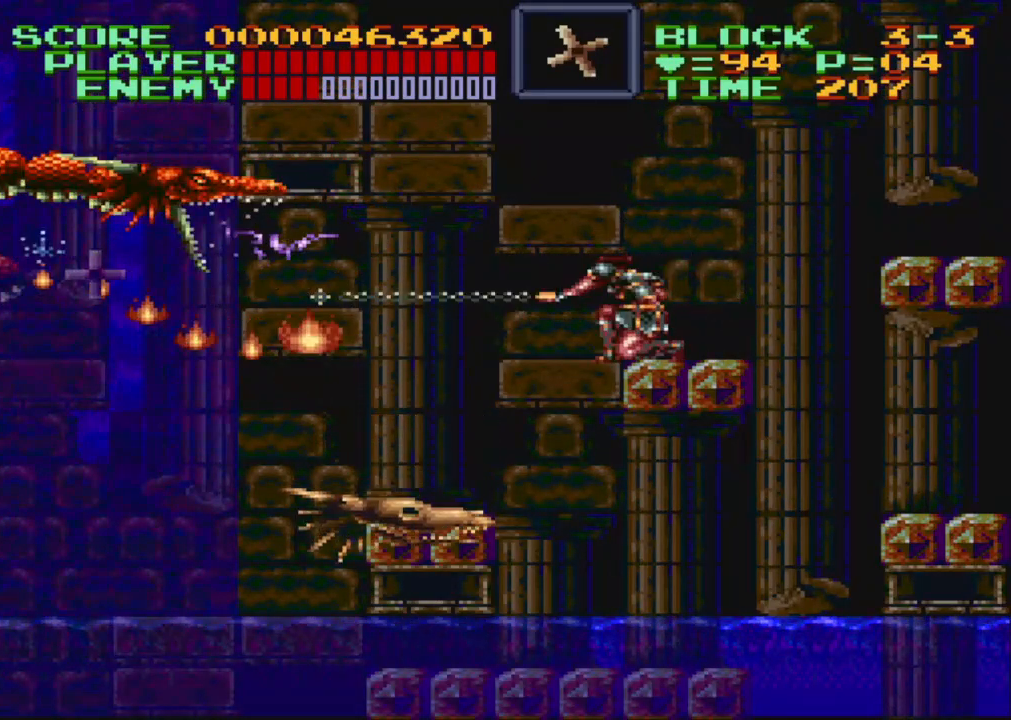
{"buttons": ["DPAD_DOWN"], "events": [[117, "Y", "up"], [183, "Y", "down"], [267, "Y", "up"], [317, "Y", "down"], [433, "Y", "up"]]}
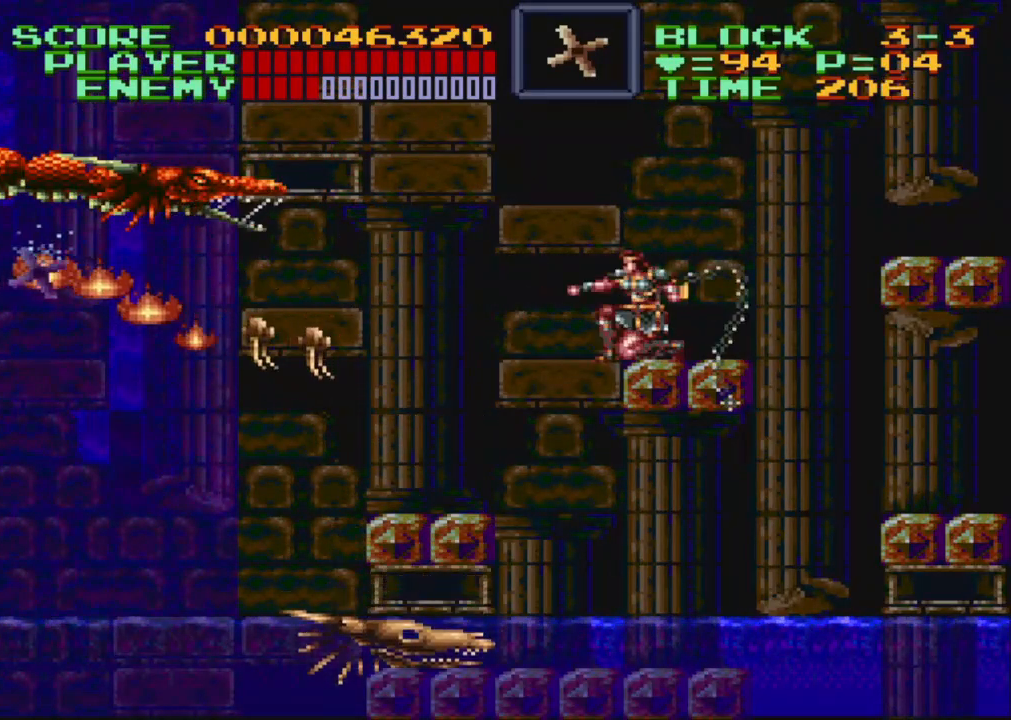
{"buttons": [], "events": [[17, "Y", "down"], [133, "DPAD_DOWN", "up"], [133, "Y", "up"], [200, "Y", "down"], [267, "Y", "up"], [333, "Y", "down"], [450, "Y", "up"]]}
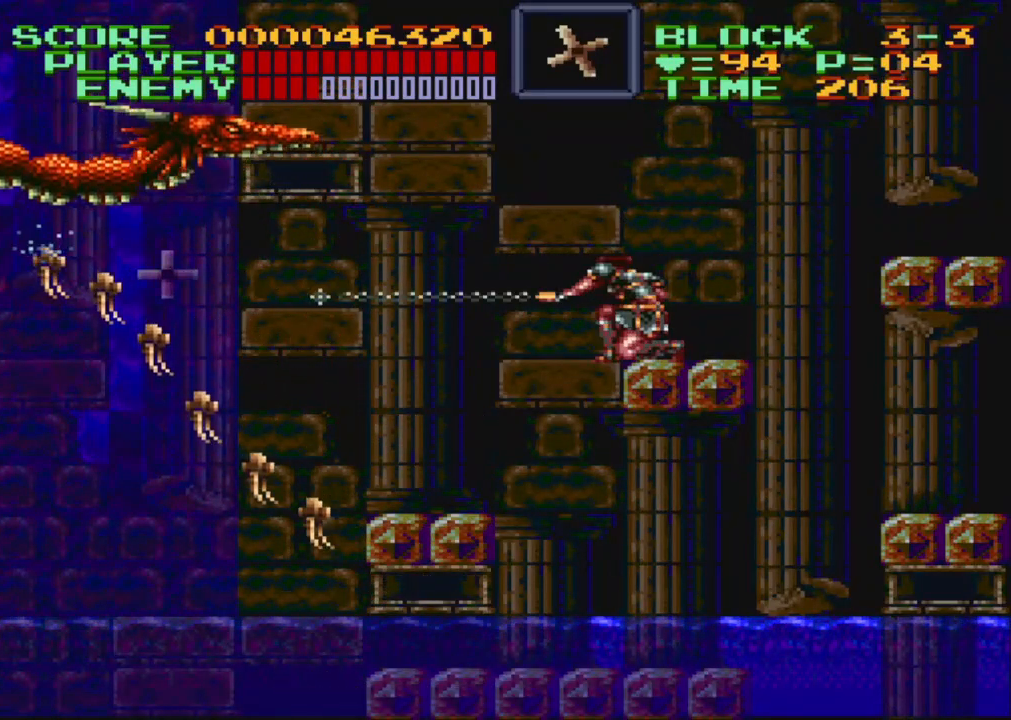
{"buttons": [], "events": [[33, "Y", "down"], [133, "Y", "up"], [200, "Y", "down"], [283, "Y", "up"], [367, "Y", "down"], [483, "Y", "up"]]}
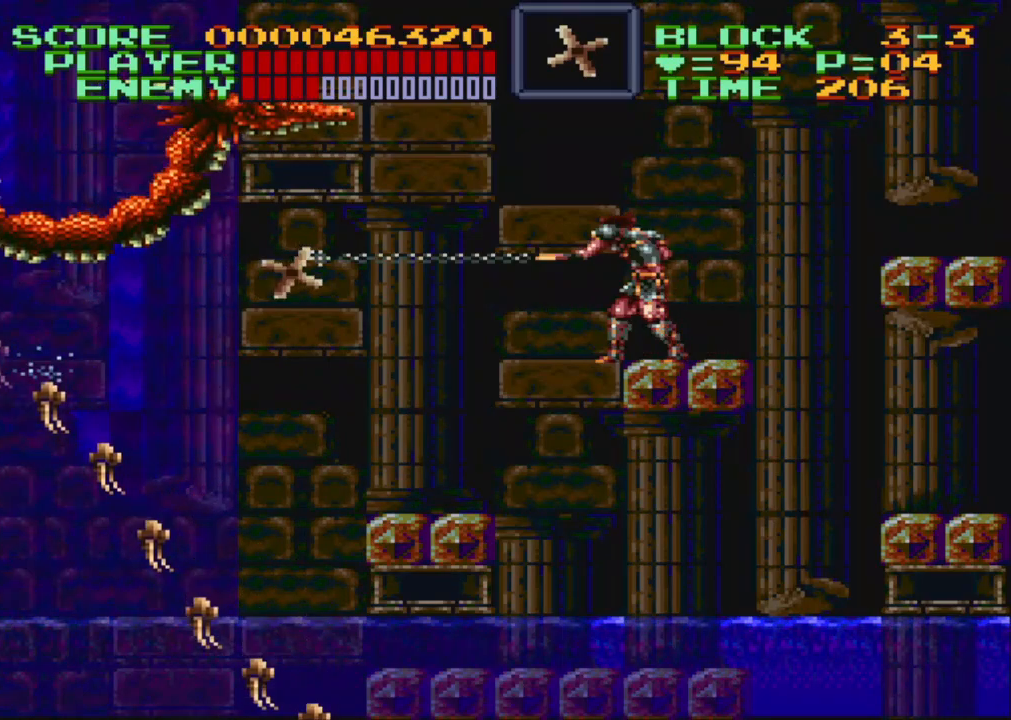
{"buttons": ["Y"], "events": [[33, "Y", "down"], [133, "Y", "up"], [217, "Y", "down"], [317, "Y", "up"], [383, "Y", "down"]]}
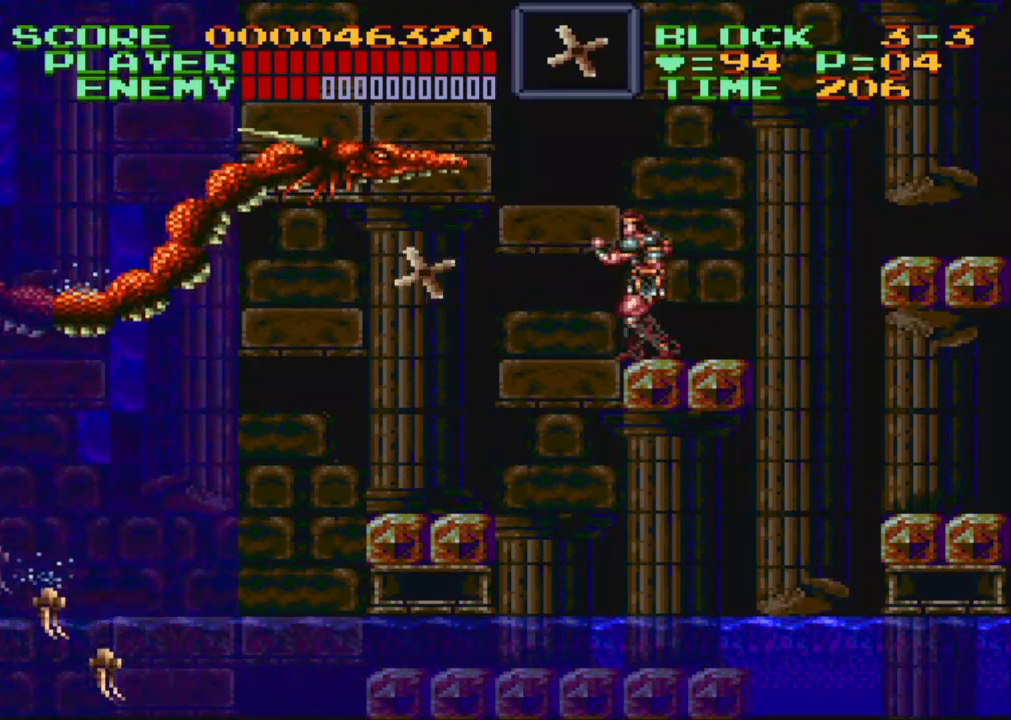
{"buttons": [], "events": [[17, "Y", "up"], [83, "Y", "down"], [183, "Y", "up"], [233, "Y", "down"], [333, "Y", "up"], [383, "Y", "down"], [483, "Y", "up"]]}
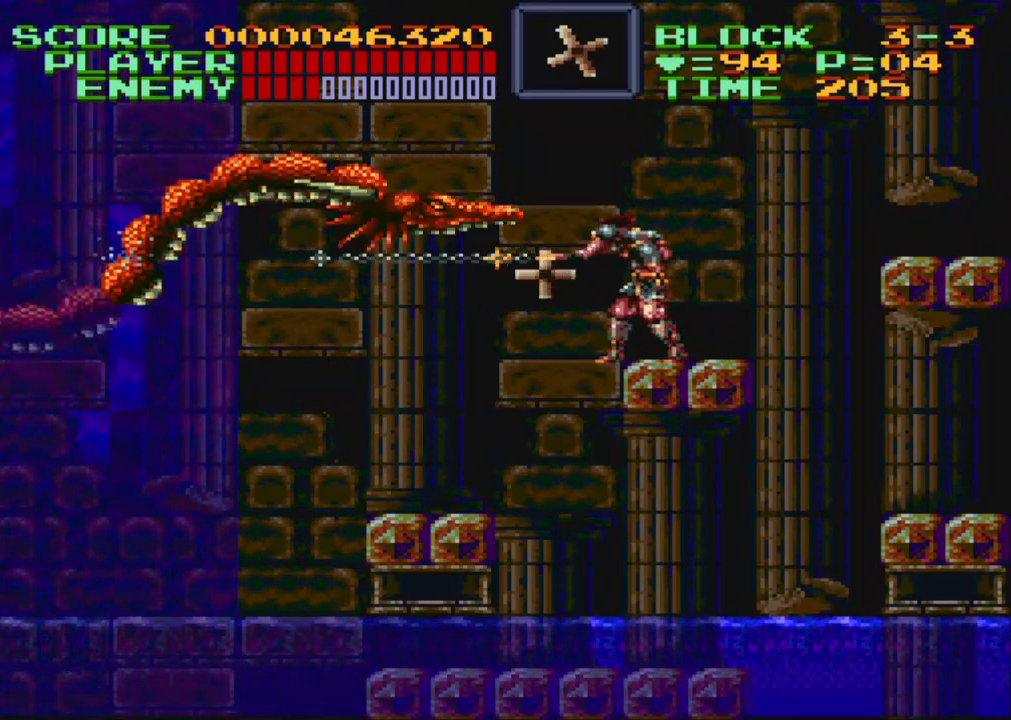
{"buttons": ["Y"], "events": [[50, "Y", "down"], [167, "Y", "up"], [200, "Y", "down"], [300, "Y", "up"], [350, "Y", "down"], [450, "Y", "up"], [500, "Y", "down"]]}
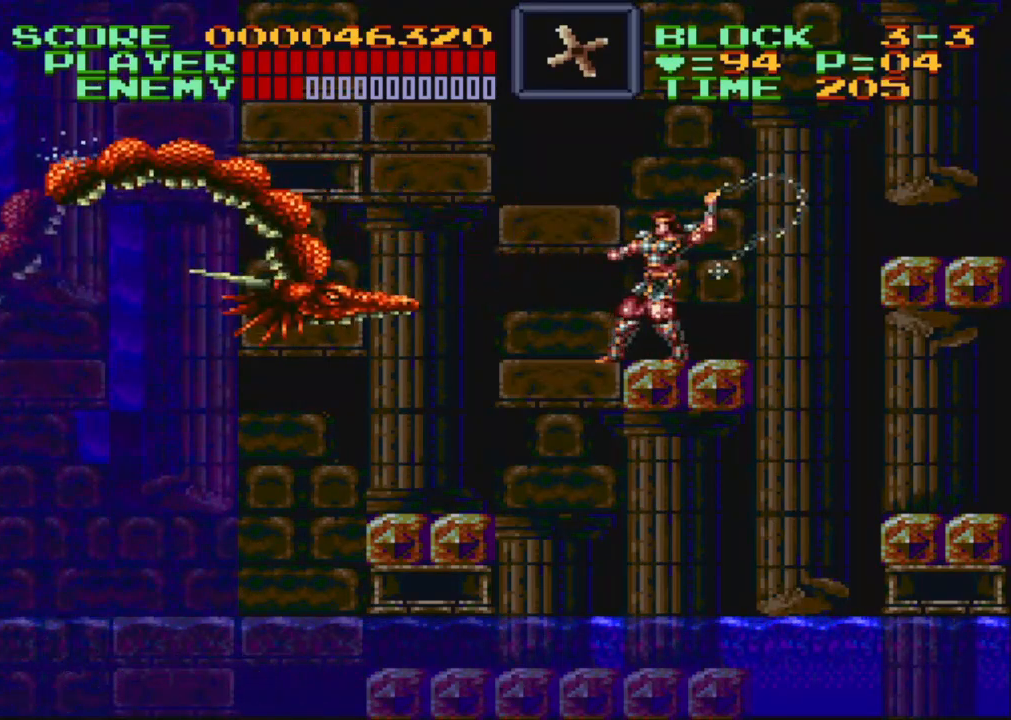
{"buttons": ["Y"], "events": [[100, "Y", "up"], [150, "Y", "down"], [250, "Y", "up"], [317, "Y", "down"], [400, "Y", "up"], [433, "Y", "down"]]}
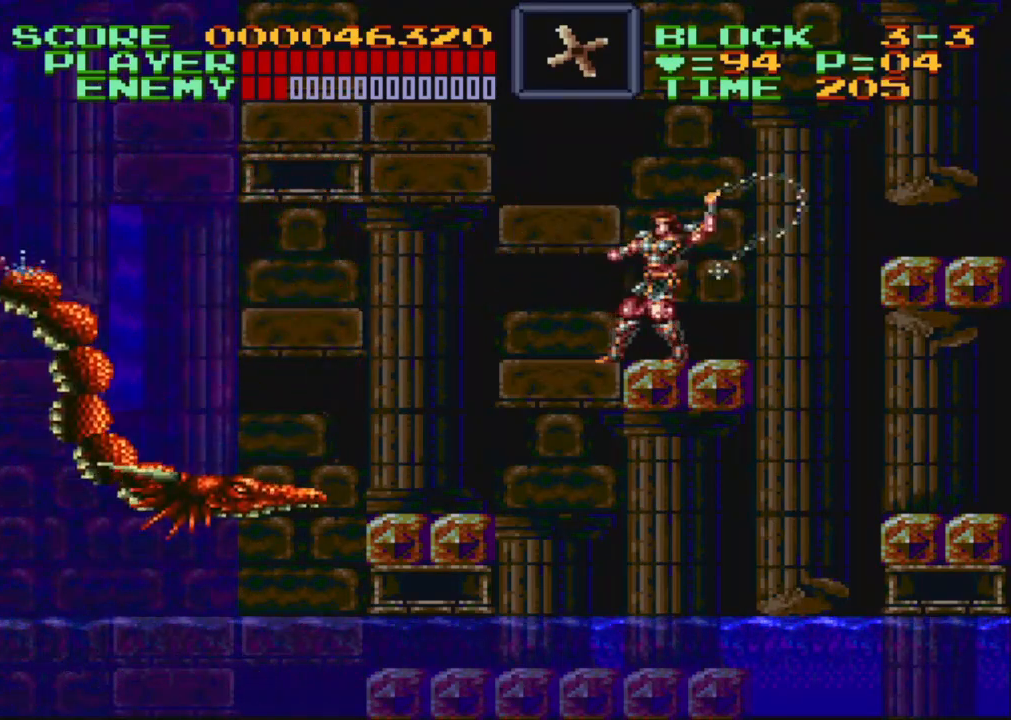
{"buttons": ["Y"], "events": [[50, "Y", "up"], [467, "Y", "down"]]}
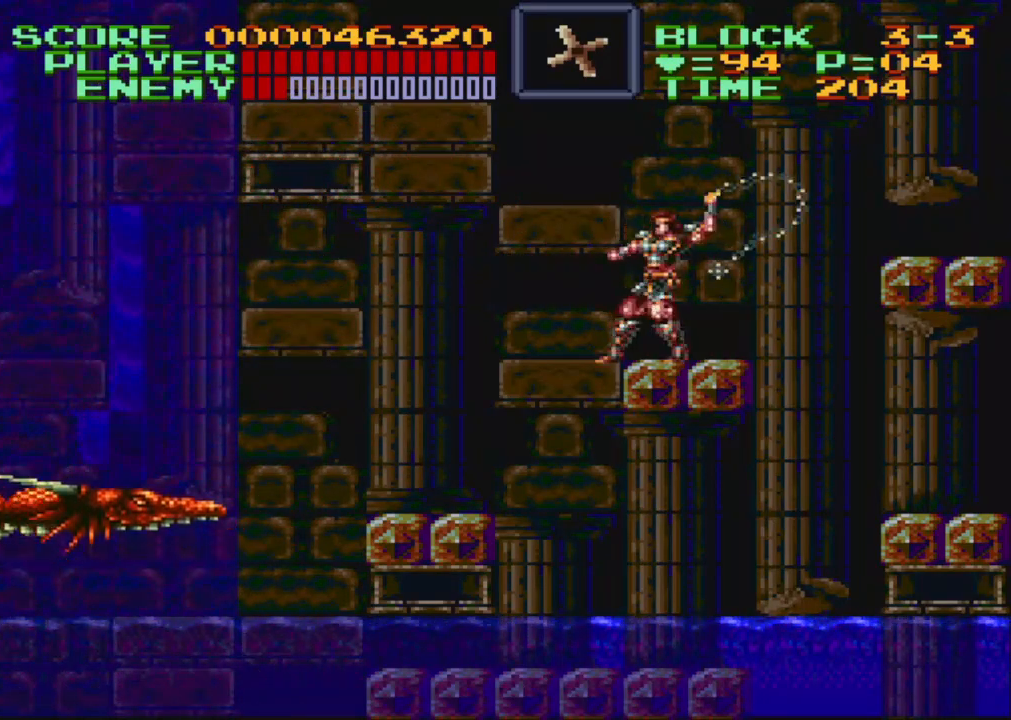
{"buttons": [], "events": [[200, "Y", "up"], [250, "R1", "down"], [250, "Y", "down"], [317, "Y", "up"], [367, "R1", "up"], [400, "R1", "down"], [400, "Y", "down"], [467, "R1", "up"], [467, "Y", "up"]]}
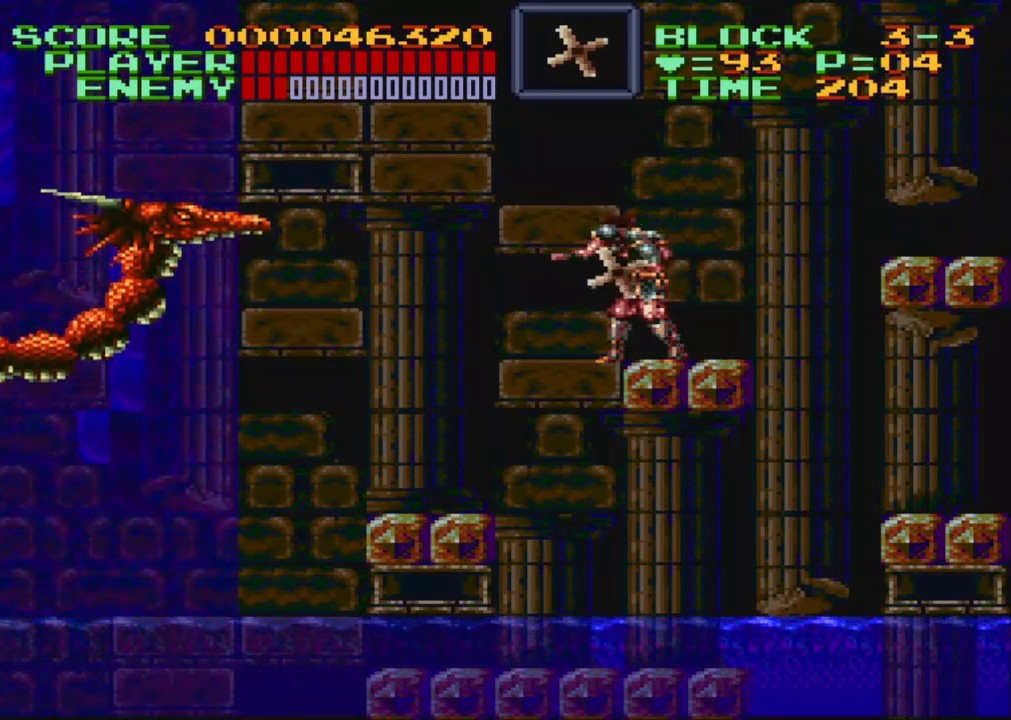
{"buttons": ["Y"], "events": [[17, "Y", "down"], [50, "R1", "down"], [133, "R1", "up"], [133, "Y", "up"], [200, "Y", "down"], [283, "Y", "up"], [333, "Y", "down"], [450, "Y", "up"], [500, "Y", "down"]]}
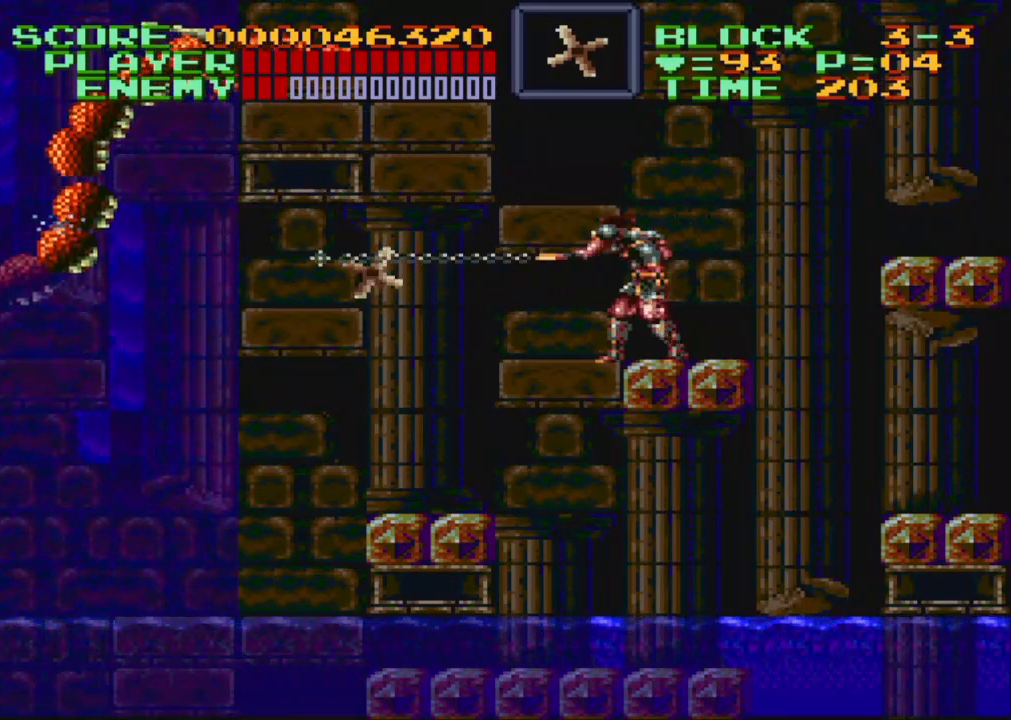
{"buttons": ["Y", "R1"], "events": [[133, "Y", "up"], [150, "Y", "down"], [200, "R1", "down"], [267, "R1", "up"], [267, "Y", "up"], [350, "R1", "down"], [350, "Y", "down"], [417, "R1", "up"], [417, "Y", "up"], [500, "R1", "down"], [500, "Y", "down"]]}
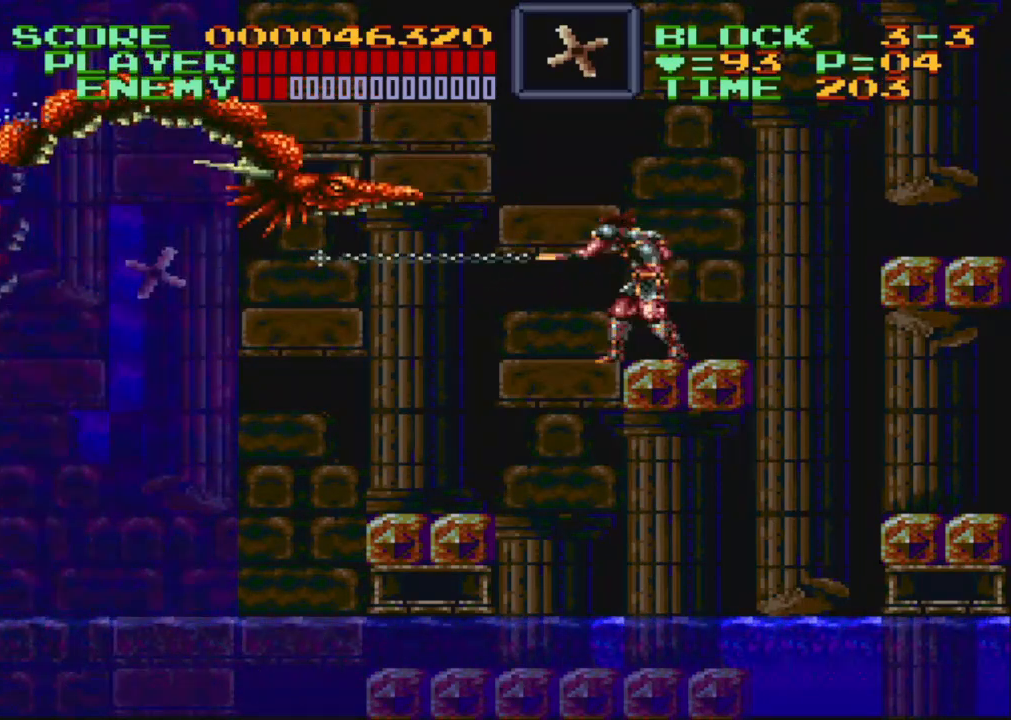
{"buttons": ["Y"], "events": [[67, "R1", "up"], [67, "Y", "up"], [150, "Y", "down"], [250, "Y", "up"], [267, "Y", "down"], [400, "Y", "up"], [417, "Y", "down"]]}
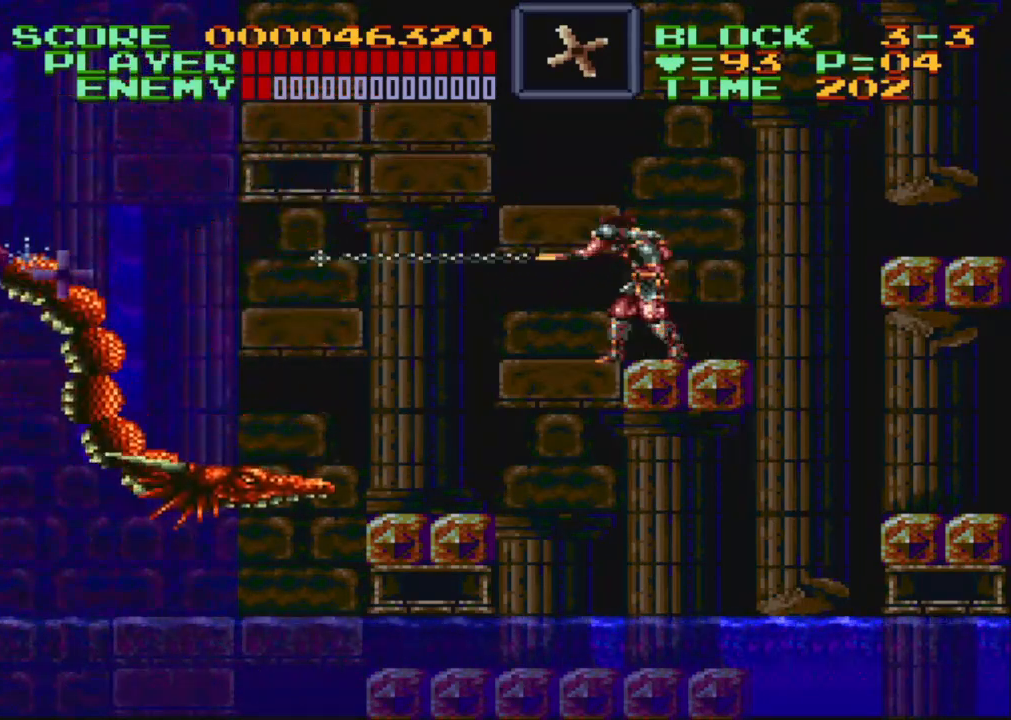
{"buttons": [], "events": [[33, "Y", "up"], [117, "Y", "down"], [217, "Y", "up"], [267, "R1", "down"], [267, "Y", "down"], [317, "R1", "up"], [333, "Y", "up"], [417, "R1", "down"], [417, "Y", "down"], [467, "R1", "up"], [467, "Y", "up"]]}
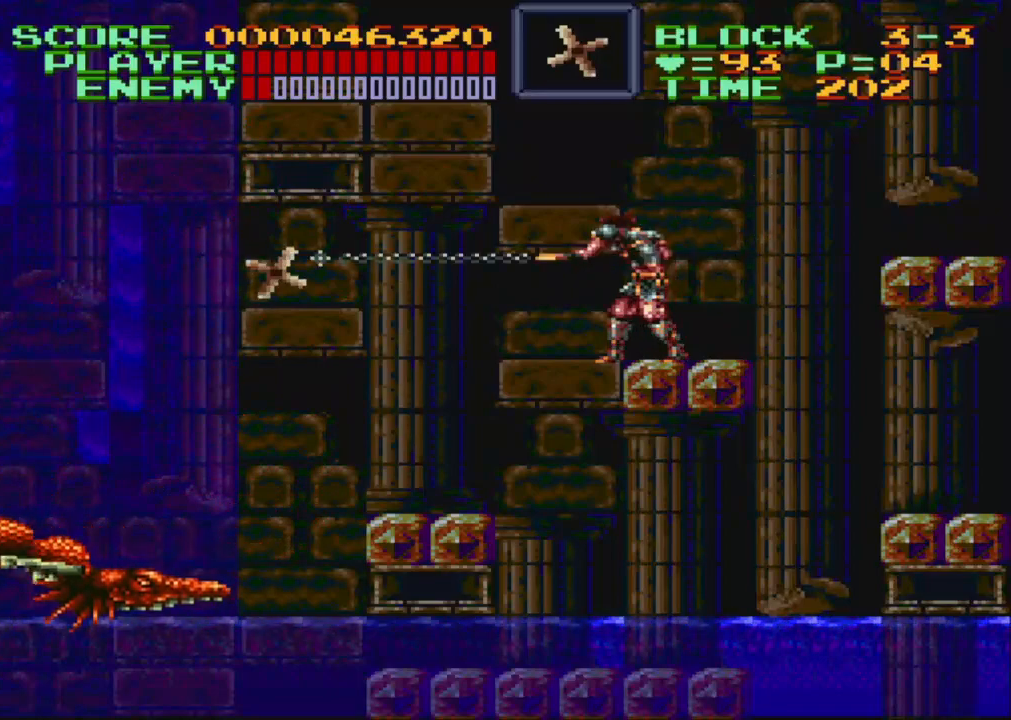
{"buttons": ["Y", "R1"], "events": [[33, "Y", "down"], [167, "Y", "up"], [233, "R1", "down"], [233, "Y", "down"], [267, "R1", "up"], [333, "Y", "up"], [417, "Y", "down"], [433, "R1", "down"]]}
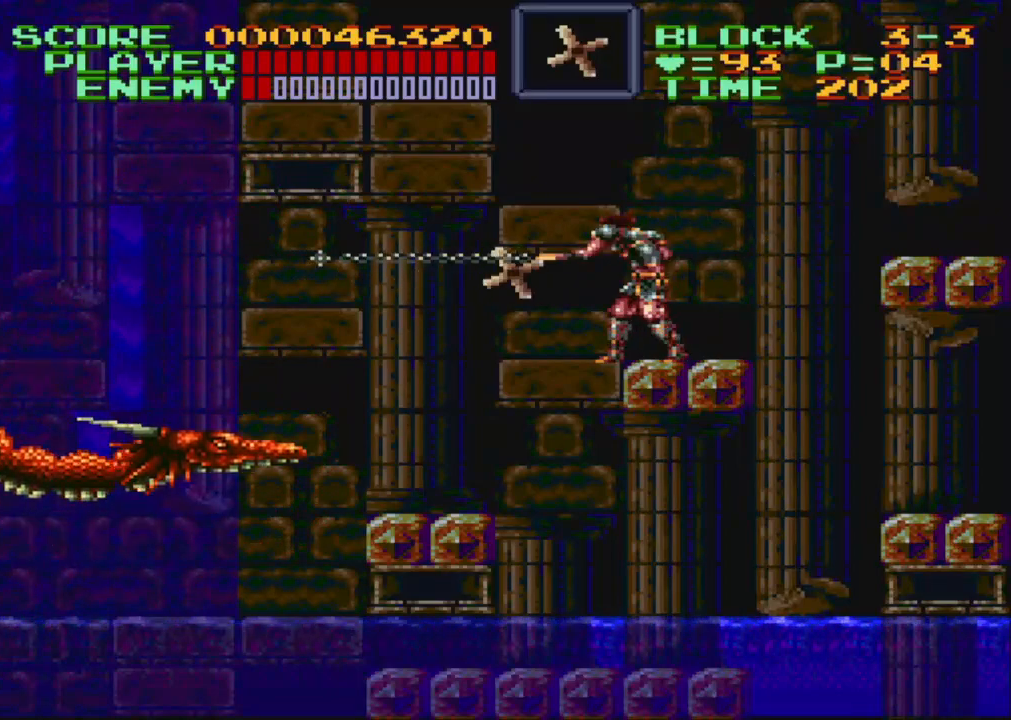
{"buttons": [], "events": [[33, "R1", "up"], [33, "Y", "up"], [83, "R1", "down"], [83, "Y", "down"], [167, "R1", "up"], [183, "Y", "up"], [233, "R1", "down"], [233, "Y", "down"], [317, "R1", "up"], [317, "Y", "up"], [383, "R1", "down"], [383, "Y", "down"], [483, "R1", "up"], [483, "Y", "up"]]}
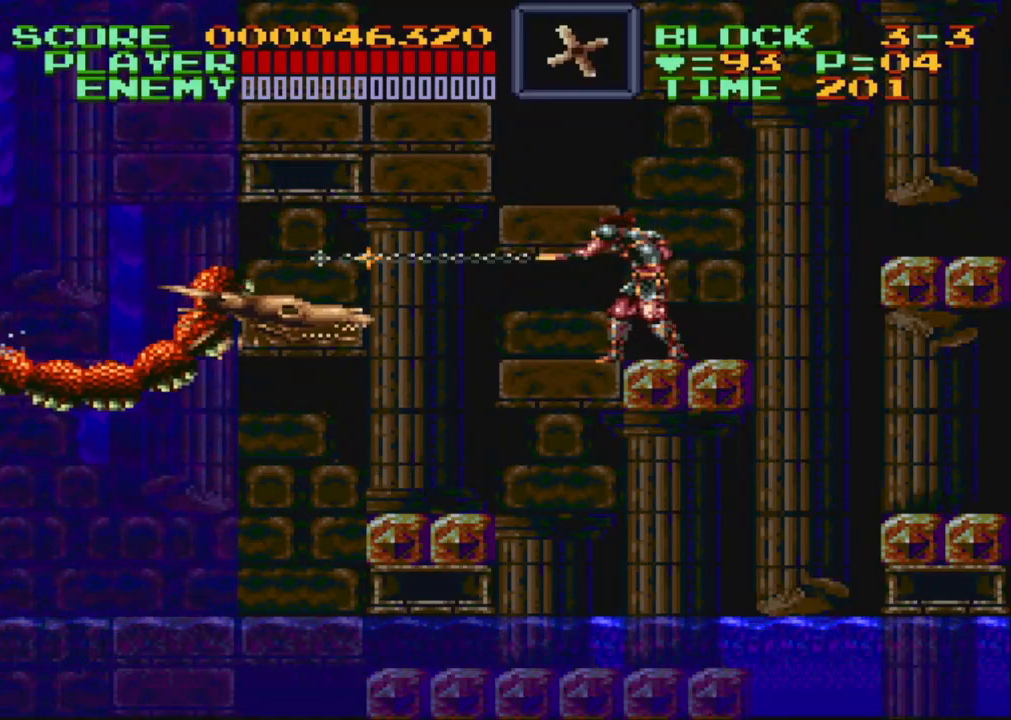
{"buttons": [], "events": [[33, "R1", "down"], [33, "Y", "down"], [117, "R1", "up"], [133, "Y", "up"], [200, "R1", "down"], [200, "Y", "down"], [283, "R1", "up"], [283, "Y", "up"]]}
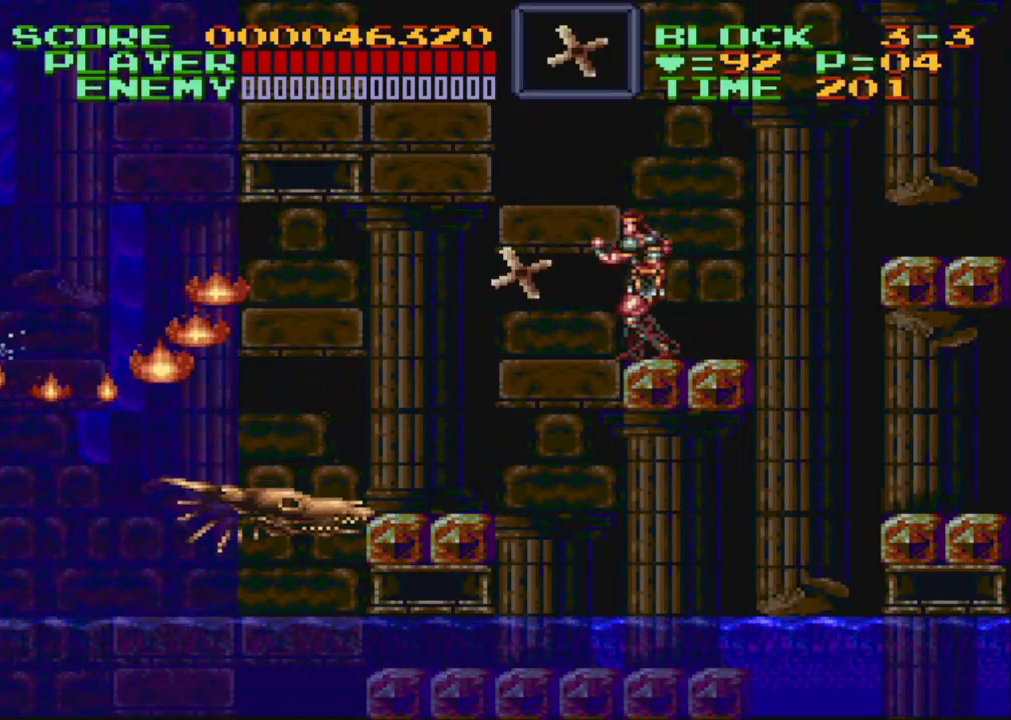
{"buttons": [], "events": [[400, "DPAD_UP", "down"], [467, "DPAD_UP", "up"]]}
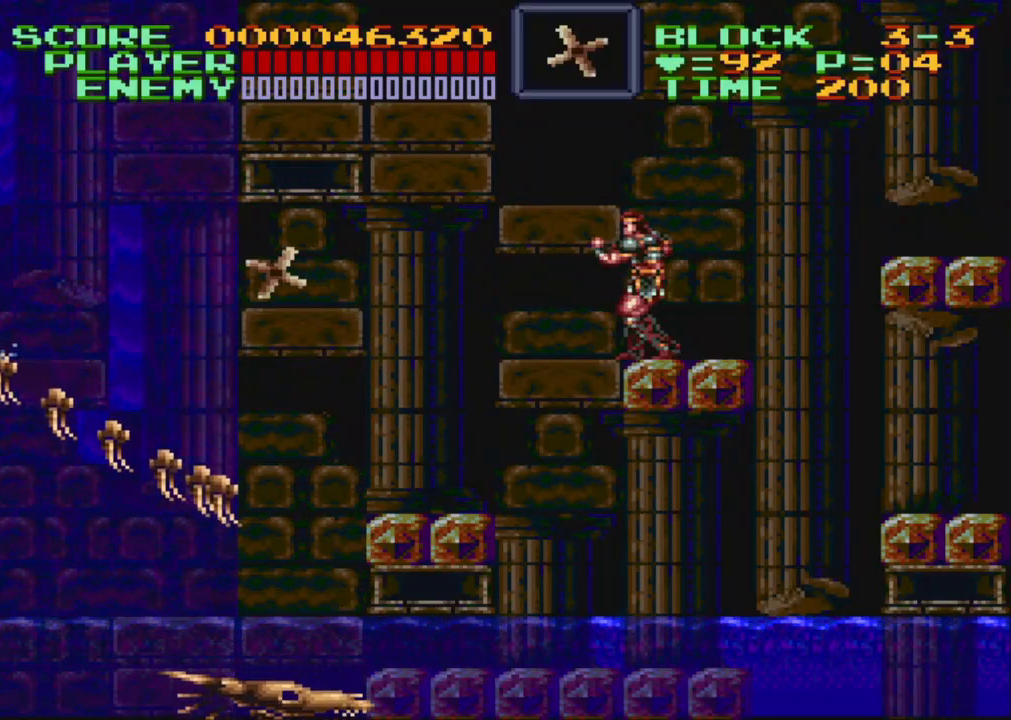
{"buttons": [], "events": [[50, "DPAD_UP", "down"], [150, "DPAD_UP", "up"], [200, "DPAD_UP", "down"], [267, "DPAD_UP", "up"]]}
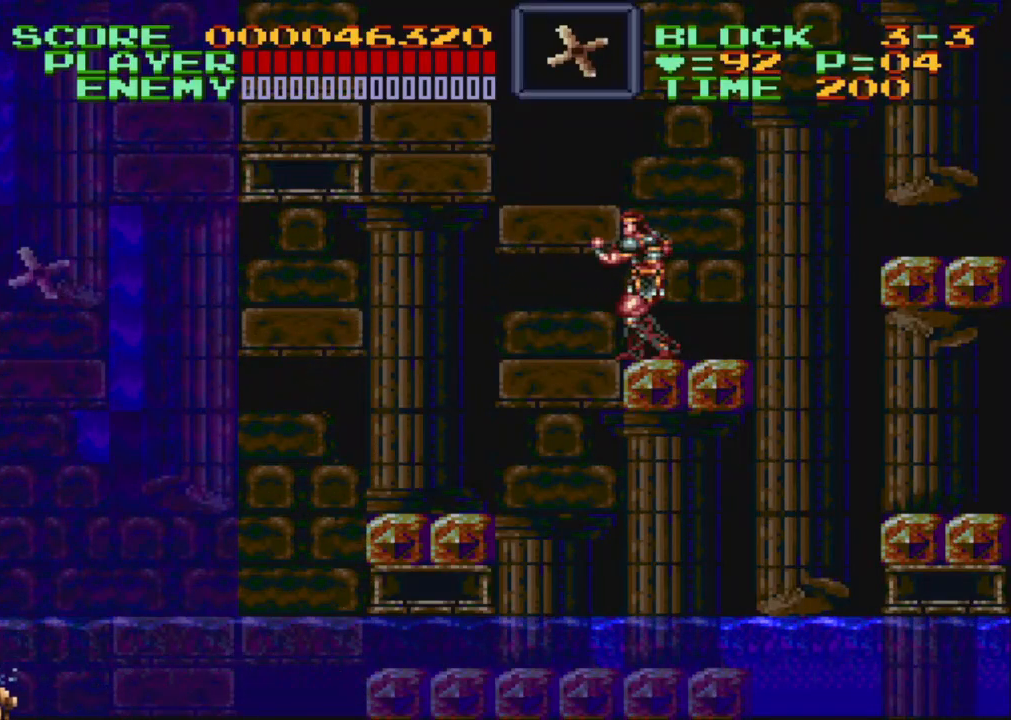
{"buttons": ["Y", "DPAD_DOWN"], "events": [[150, "B", "down"], [217, "B", "up"], [300, "DPAD_DOWN", "down"], [300, "Y", "down"]]}
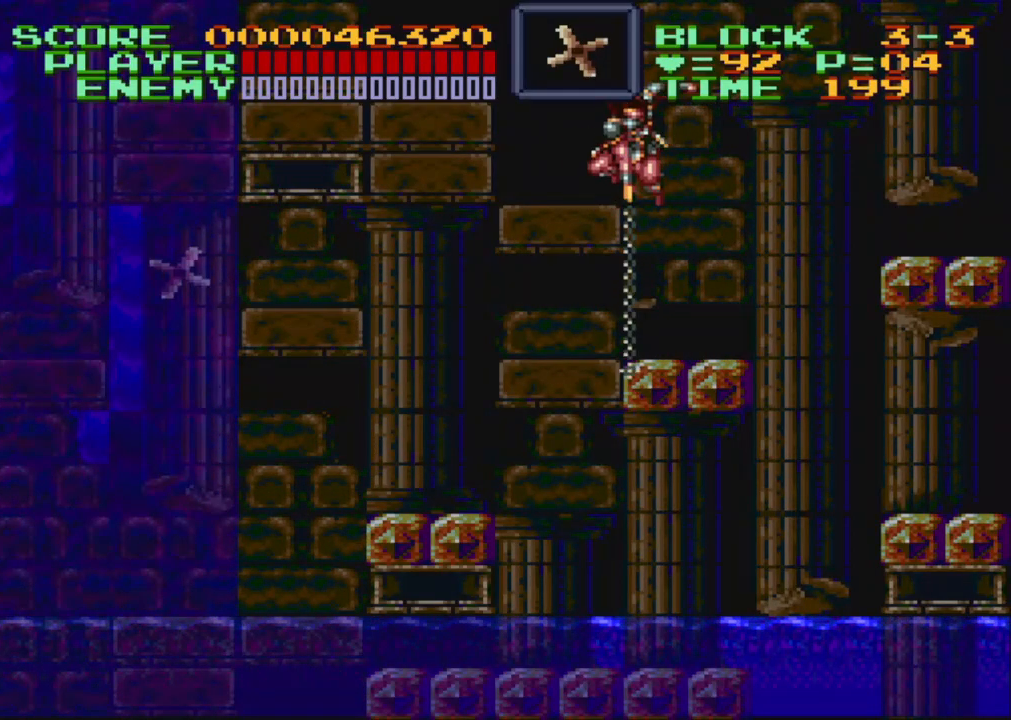
{"buttons": ["Y", "DPAD_DOWN"], "events": []}
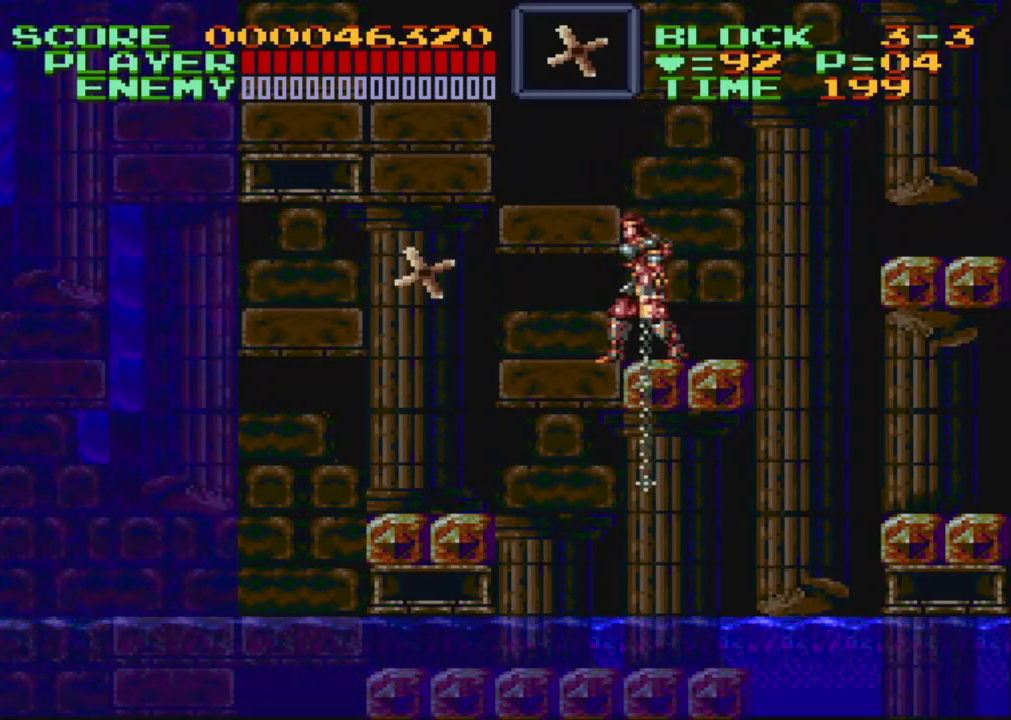
{"buttons": [], "events": [[117, "DPAD_DOWN", "up"], [117, "Y", "up"]]}
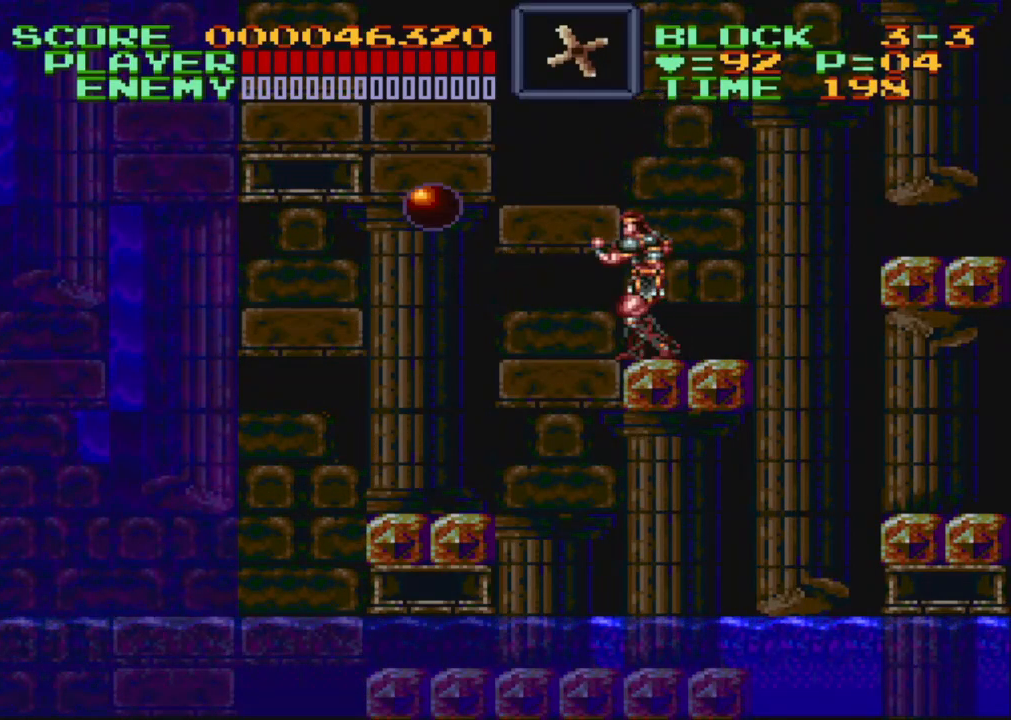
{"buttons": [], "events": []}
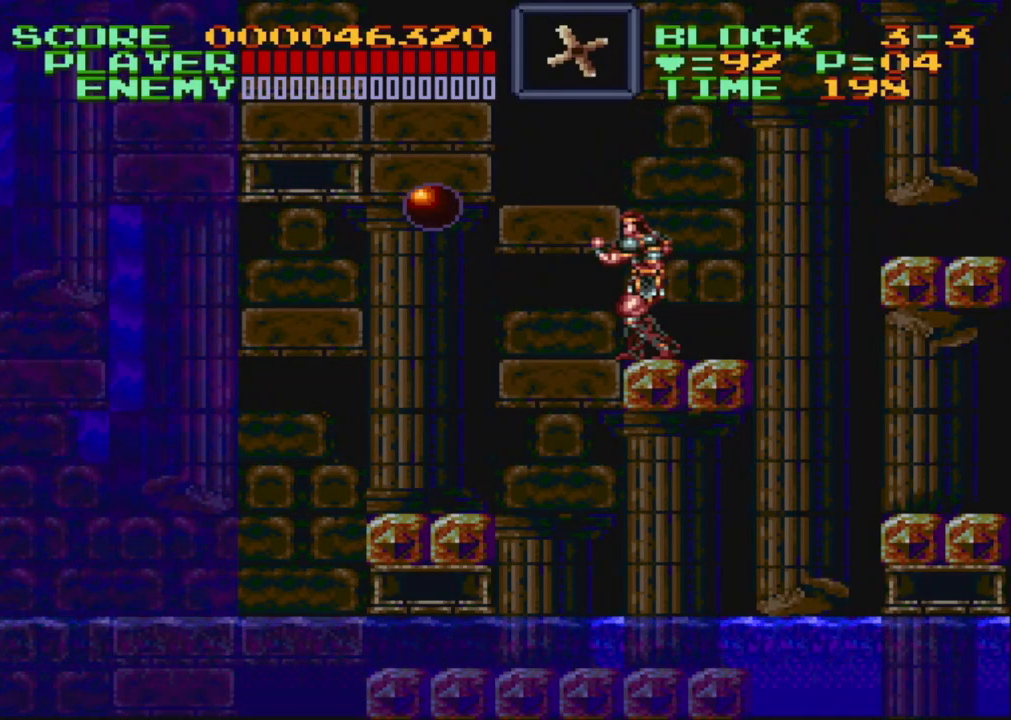
{"buttons": [], "events": [[333, "DPAD_RIGHT", "down"], [400, "DPAD_RIGHT", "up"]]}
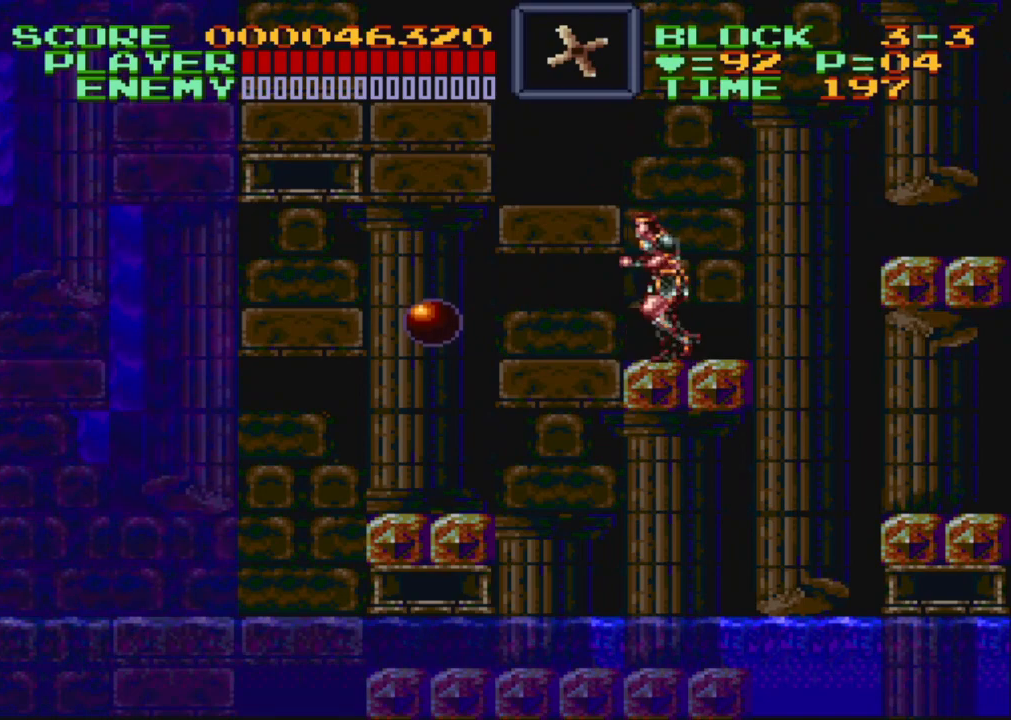
{"buttons": ["DPAD_DOWN"], "events": [[83, "DPAD_LEFT", "down"], [183, "B", "down"], [300, "B", "up"], [300, "DPAD_DOWN", "down"], [300, "DPAD_LEFT", "up"]]}
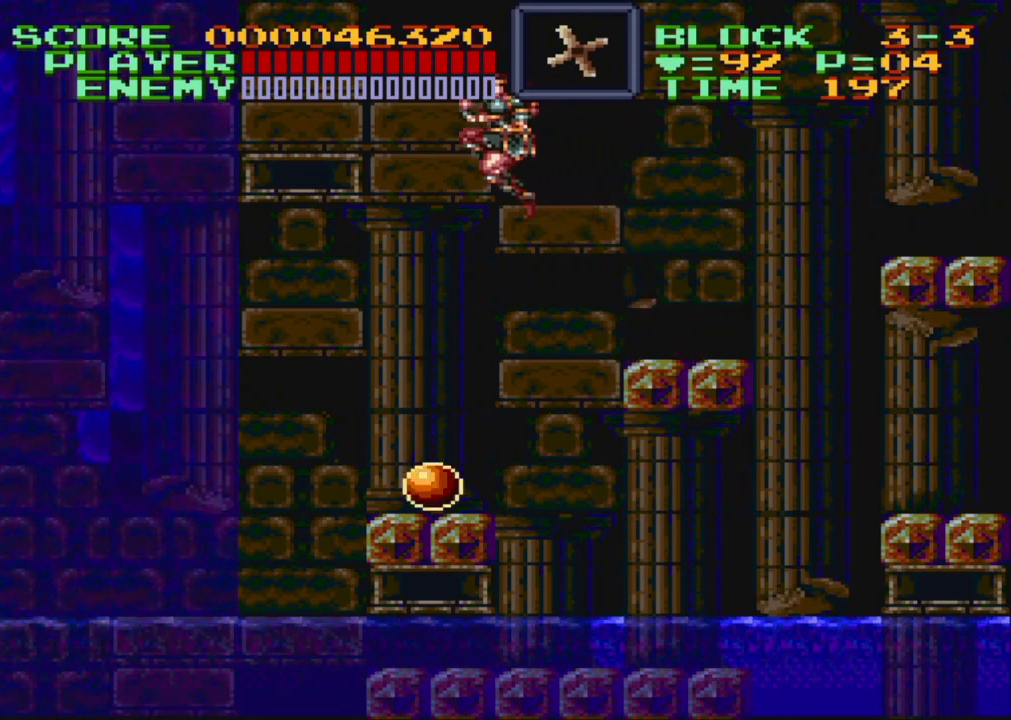
{"buttons": ["Y", "DPAD_DOWN"], "events": [[183, "Y", "down"]]}
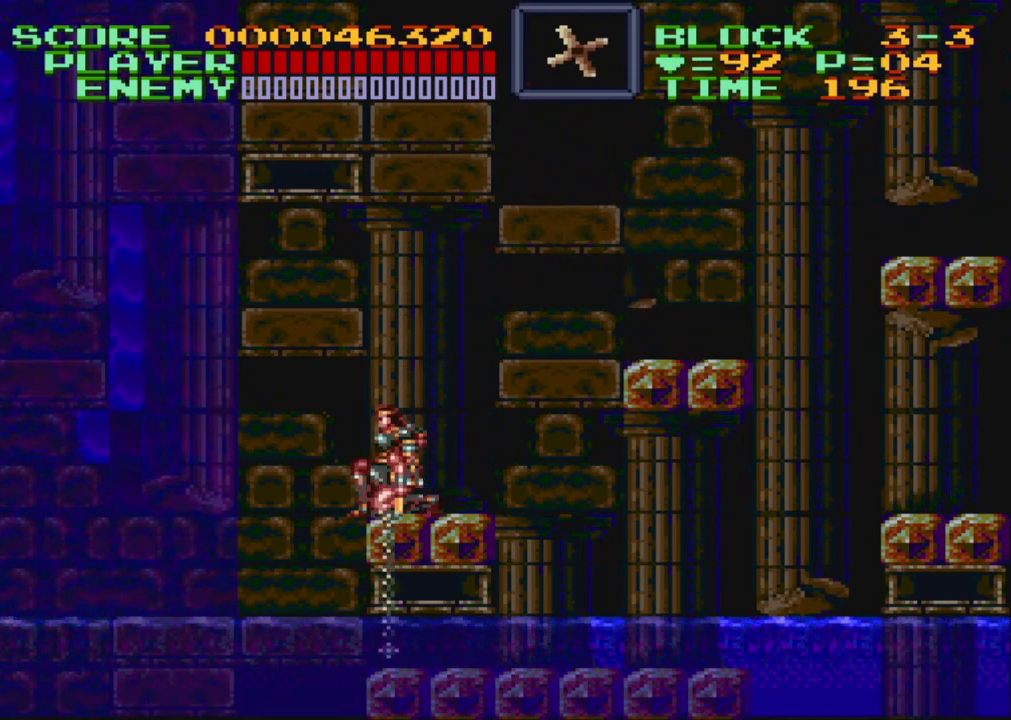
{"buttons": [], "events": [[467, "DPAD_DOWN", "up"], [500, "Y", "up"]]}